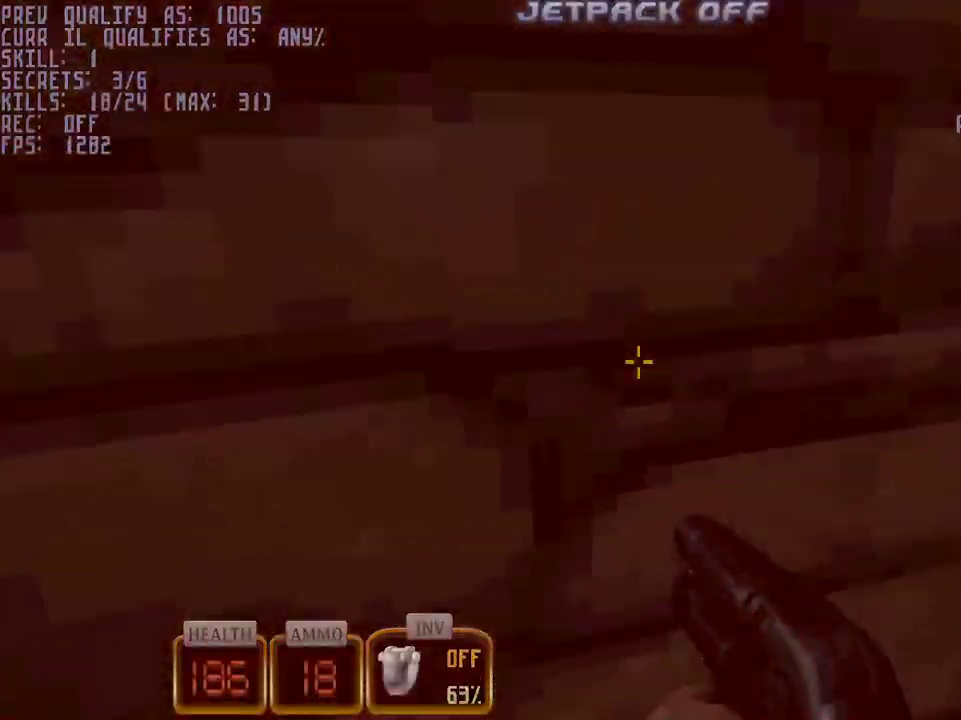
Gameplay with keyboard and mouse; each line is a JSON object with the keys and mouse buttons held at the frame after it. "events" lists presses ("down") and releases ("up") of "1", "2", "3", "4", "5", "a", "alt", "c", "caps_lock", "ctrl", "d", "e", "f", "g", "q", "r", "s", "shift", "space", "t", "tab", "v", "w", "x", "z", "mouse_left", "mouse_wheel" and "mouse_right" between this image and that frame as [ms after this image, input, new state], when the widget could be followed in between. "mouse_left", "mouse_wheel", "mouse_right" = the "left", "wheel", "right" buttons of the "mouse" list. No other keys are recorded. "wheel" means that the mouse wheel is clicked or scrolled. Not read: mouse_move.
{"keys": ["w"], "mouse": [], "events": [[83, "ctrl", "down"], [117, "space", "down"], [450, "space", "up"], [500, "ctrl", "up"]]}
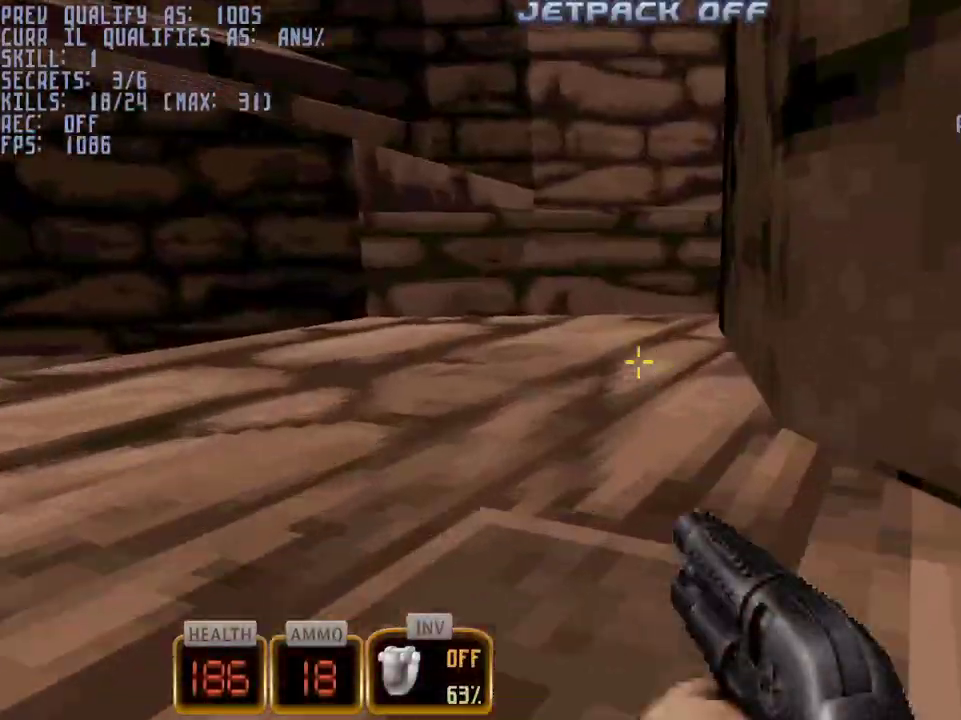
{"keys": ["w"], "mouse": [], "events": [[83, "a", "down"], [417, "a", "up"]]}
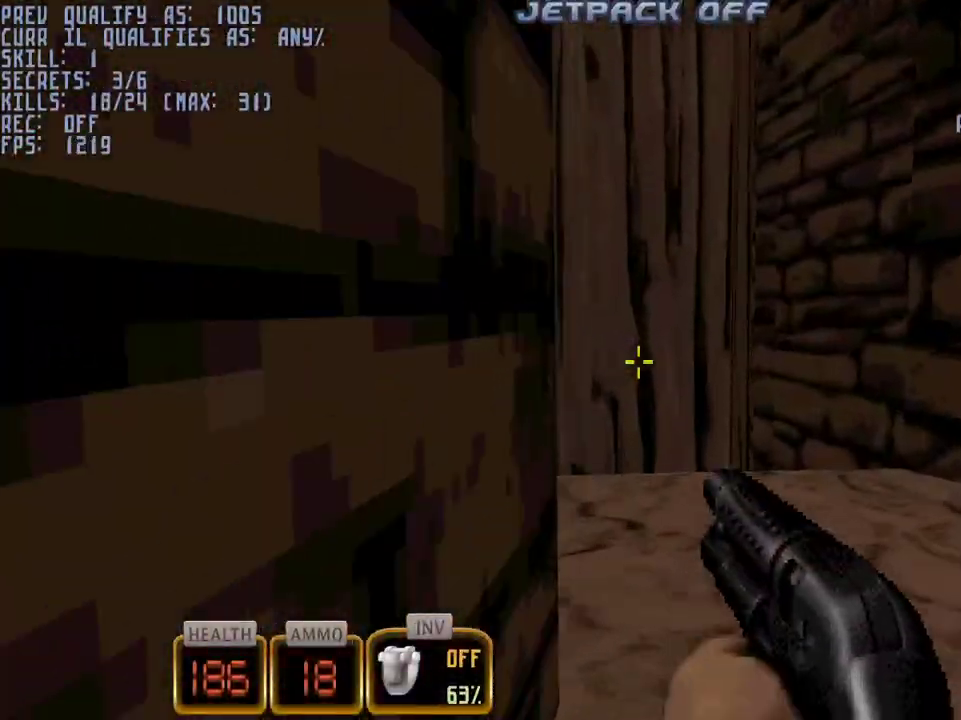
{"keys": ["a", "w"], "mouse": ["right"], "events": [[100, "a", "down"], [300, "mouse_right", "down"]]}
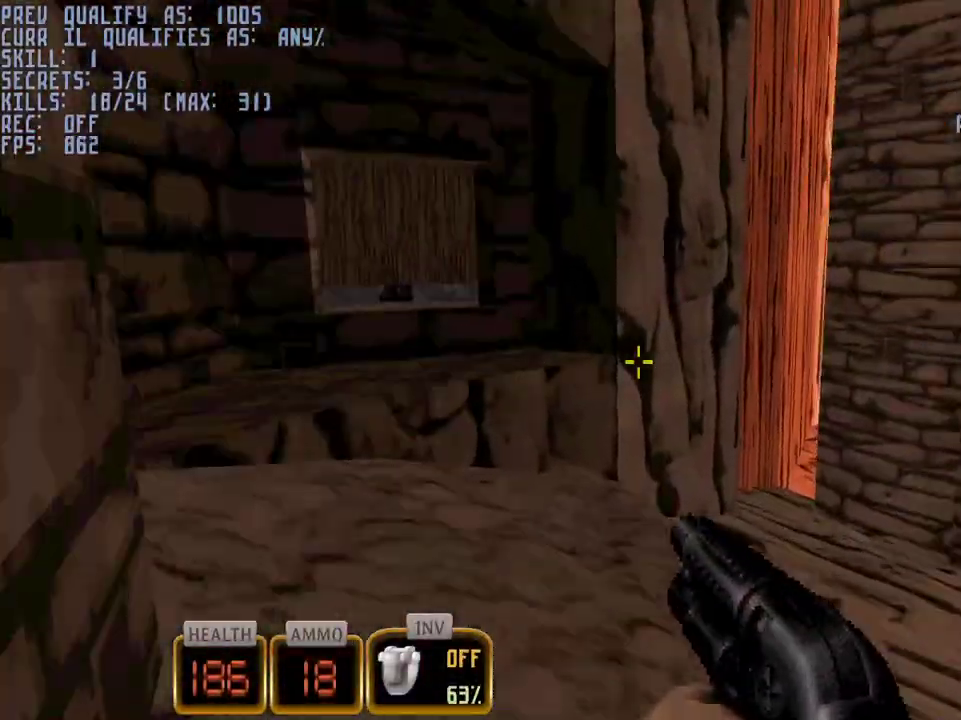
{"keys": ["a", "w"], "mouse": ["right"], "events": []}
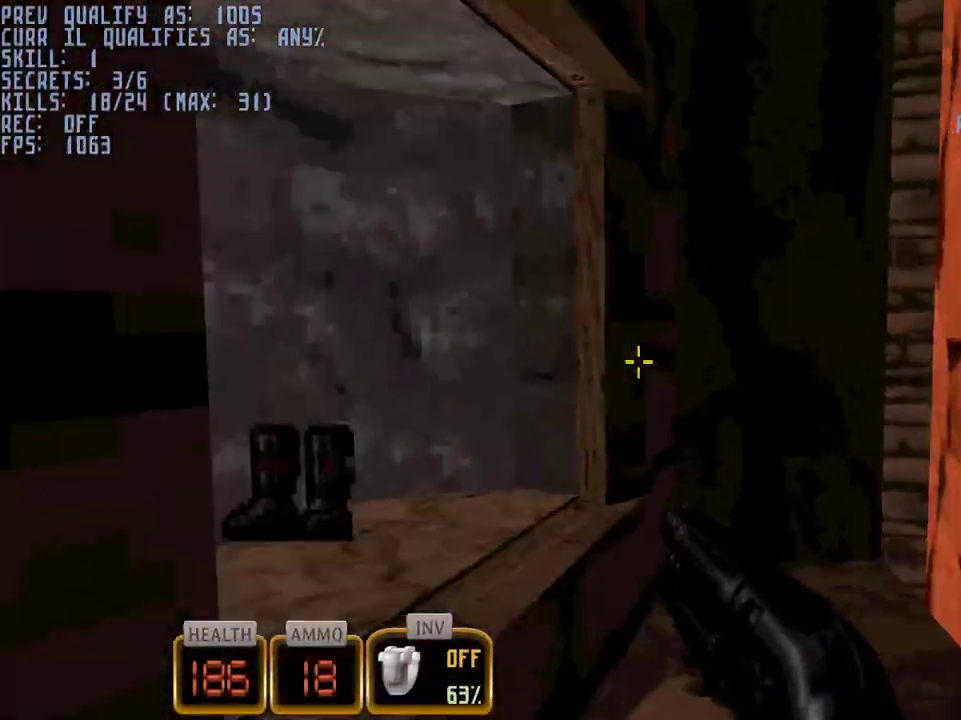
{"keys": ["d", "w"], "mouse": [], "events": [[133, "d", "down"], [183, "a", "up"], [183, "mouse_right", "up"]]}
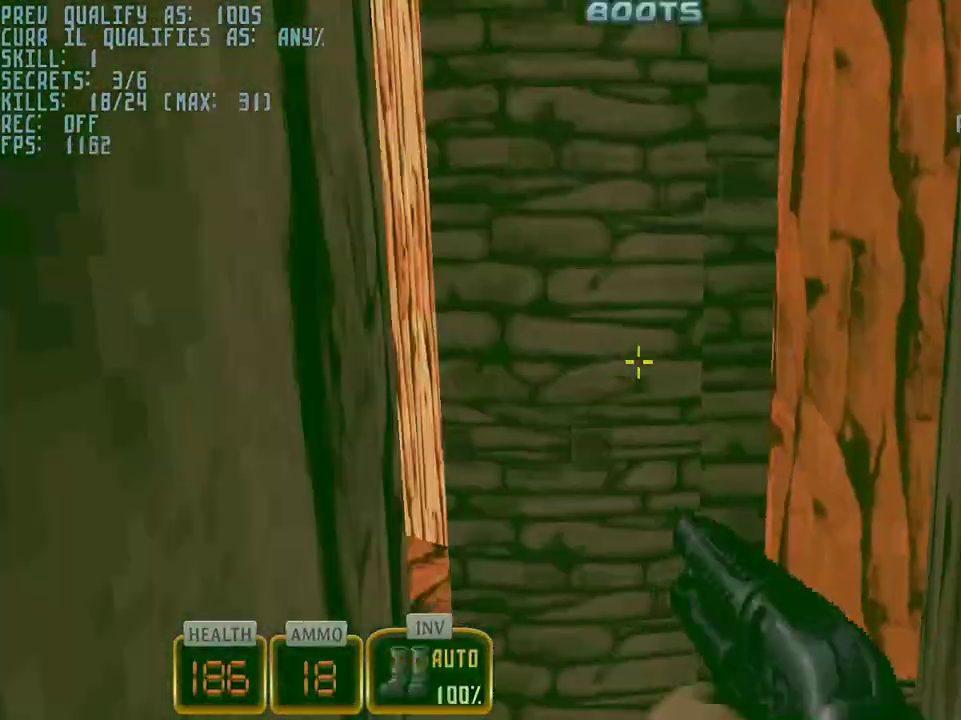
{"keys": ["a", "w"], "mouse": ["right"], "events": [[100, "a", "down"], [100, "d", "up"], [150, "mouse_right", "down"]]}
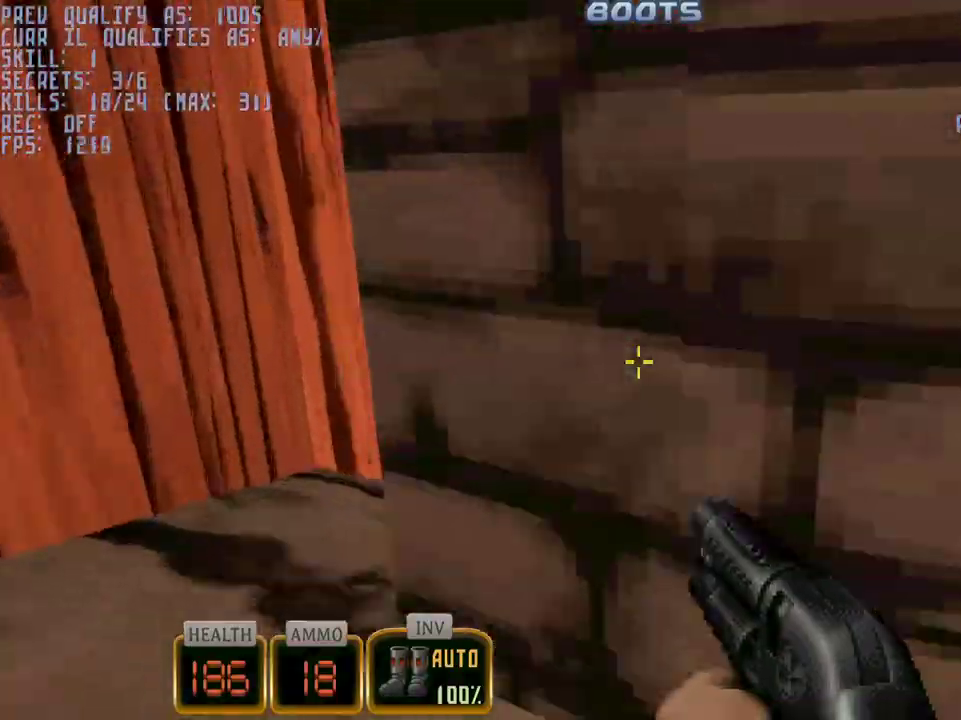
{"keys": ["5", "a", "w"], "mouse": ["right"], "events": [[500, "5", "down"]]}
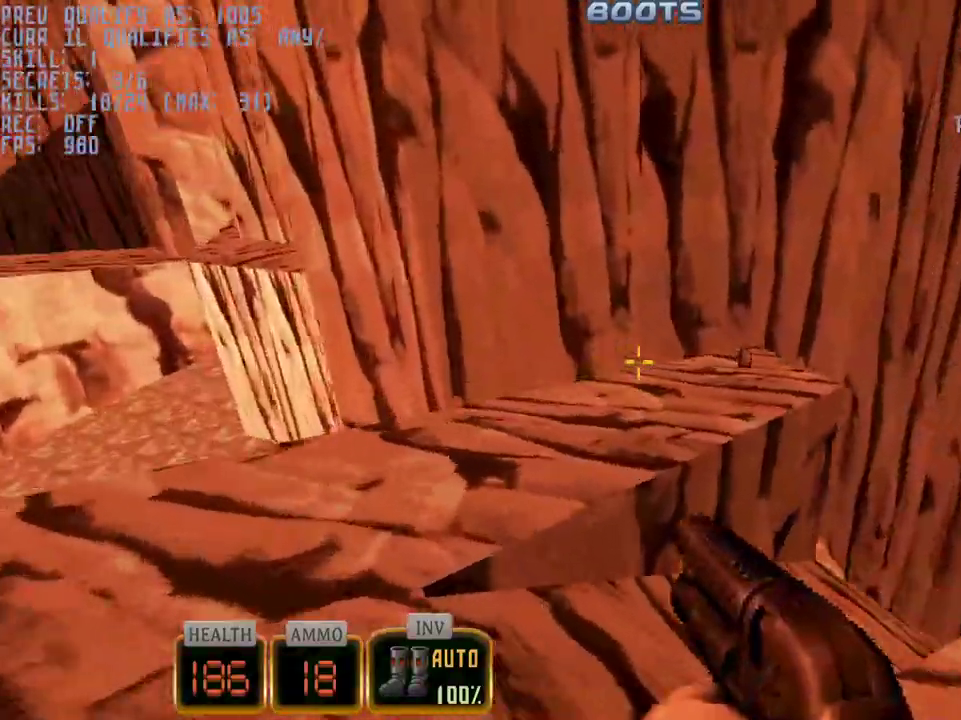
{"keys": ["a", "w"], "mouse": ["right"], "events": [[133, "5", "up"]]}
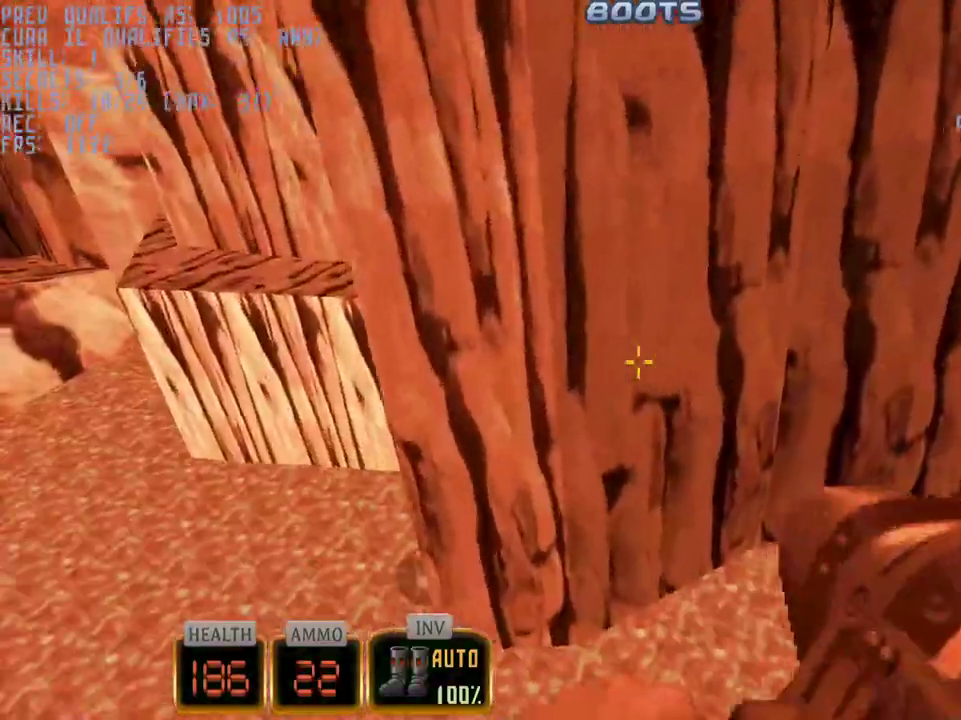
{"keys": ["a", "w"], "mouse": ["left", "right"], "events": [[483, "mouse_left", "down"]]}
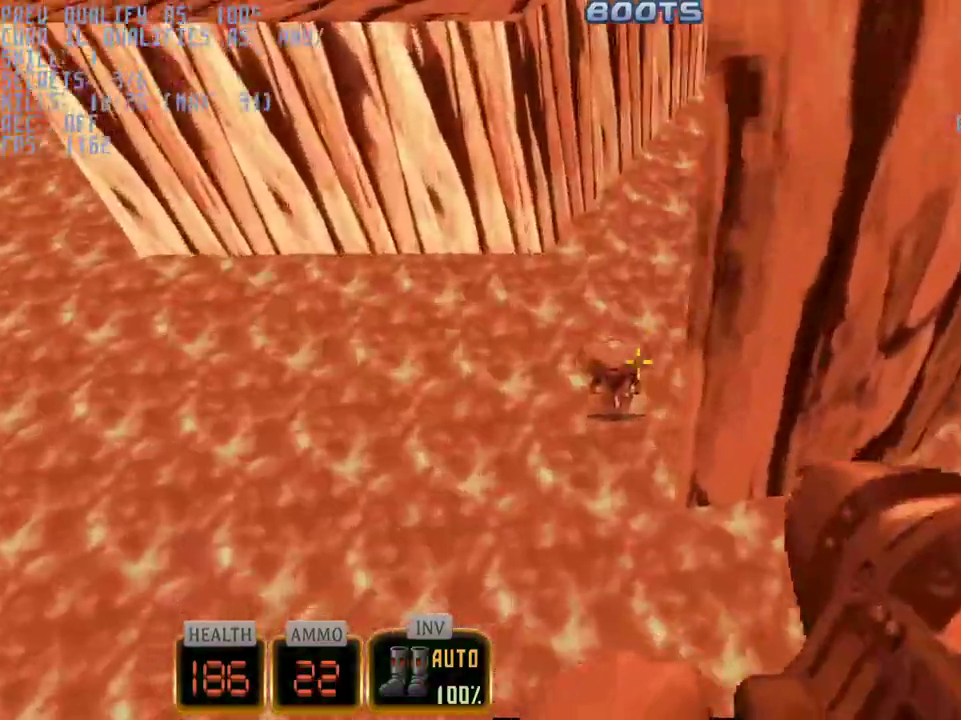
{"keys": ["a", "space", "w"], "mouse": [], "events": [[117, "mouse_left", "up"], [167, "c", "down"], [167, "mouse_right", "up"], [217, "space", "down"], [267, "c", "up"]]}
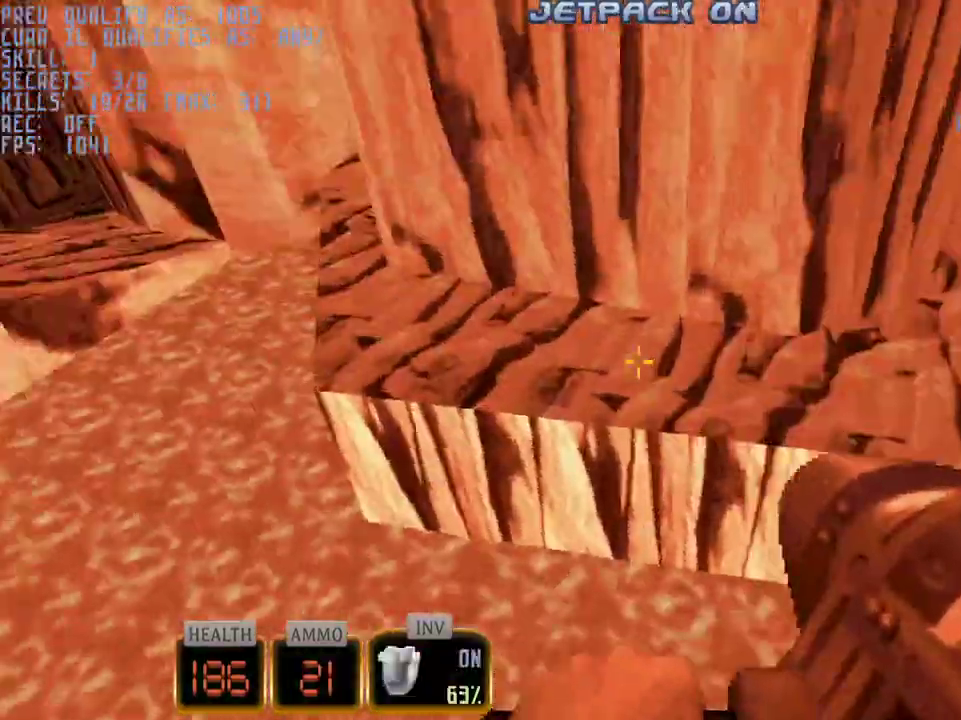
{"keys": ["a", "w"], "mouse": ["left"], "events": [[100, "space", "up"], [467, "mouse_left", "down"]]}
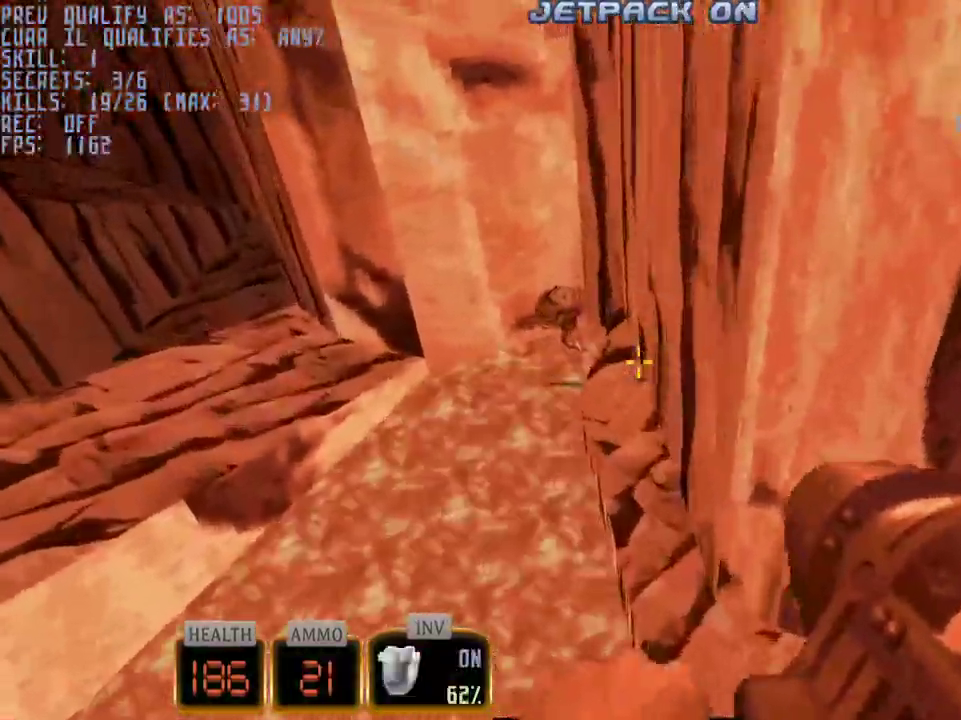
{"keys": ["d"], "mouse": [], "events": [[100, "a", "up"], [100, "d", "down"], [100, "mouse_left", "up"], [100, "w", "up"]]}
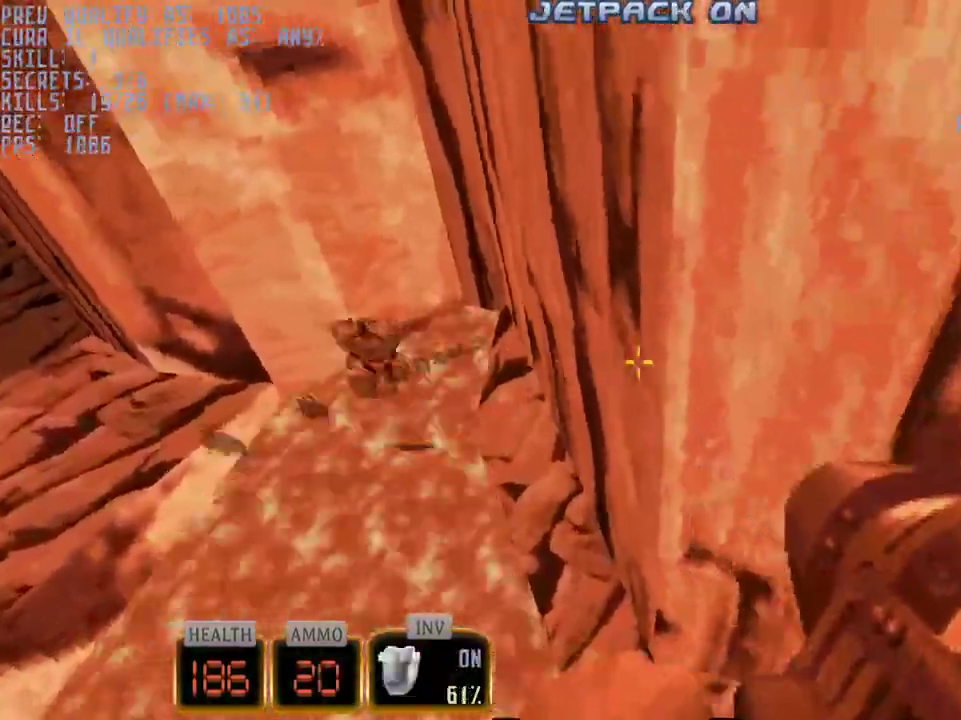
{"keys": ["d"], "mouse": [], "events": []}
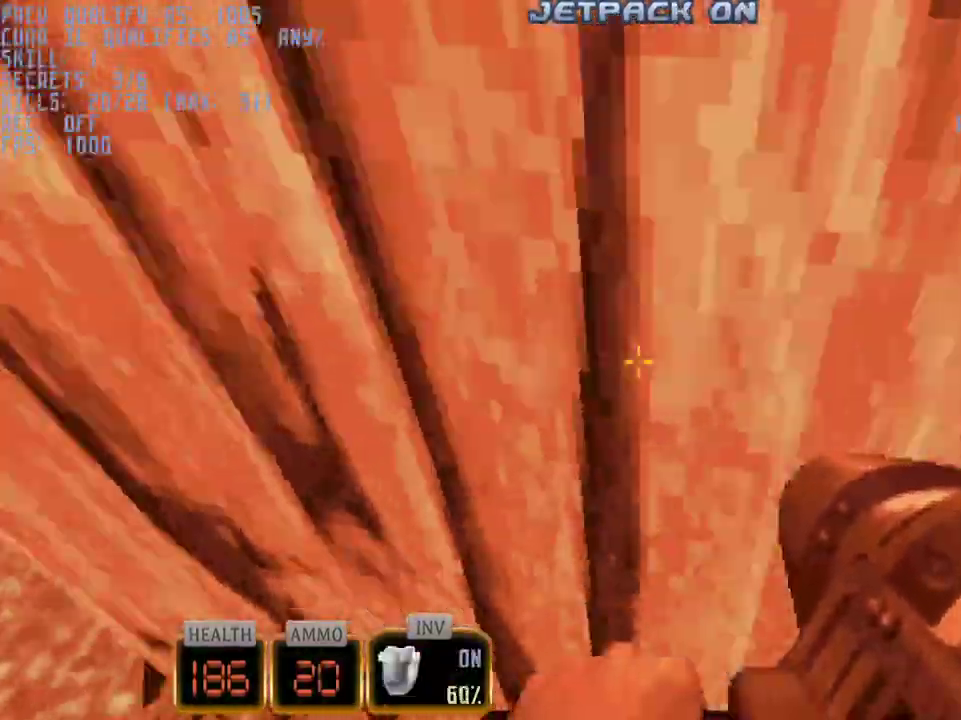
{"keys": ["space", "w"], "mouse": [], "events": [[50, "w", "down"], [367, "d", "up"], [367, "space", "down"]]}
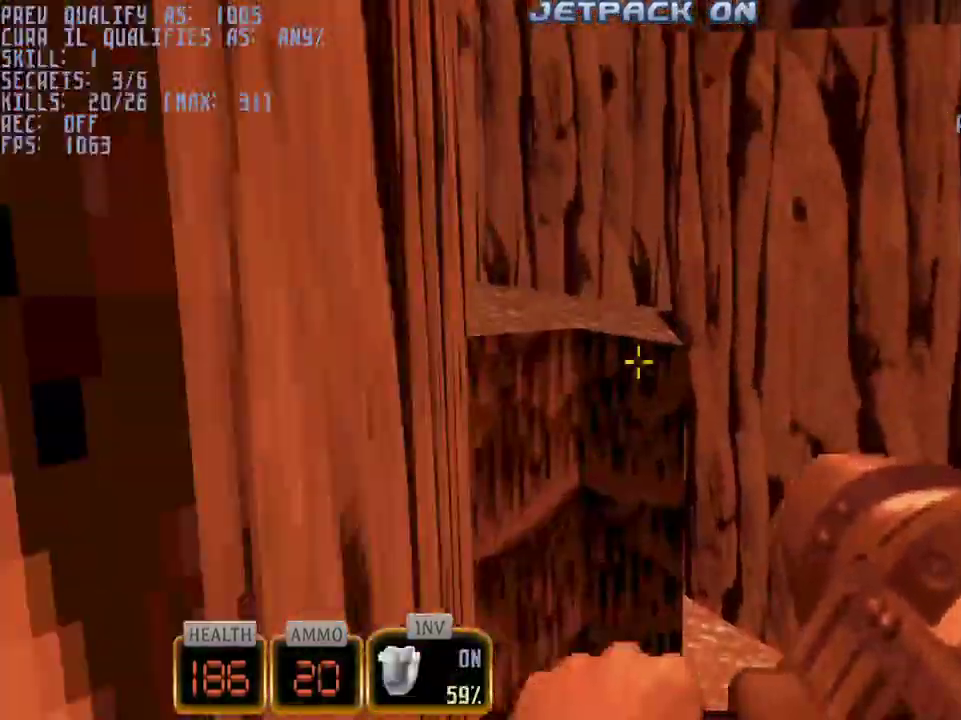
{"keys": ["d", "space", "w"], "mouse": [], "events": [[100, "a", "down"], [300, "a", "up"], [483, "d", "down"]]}
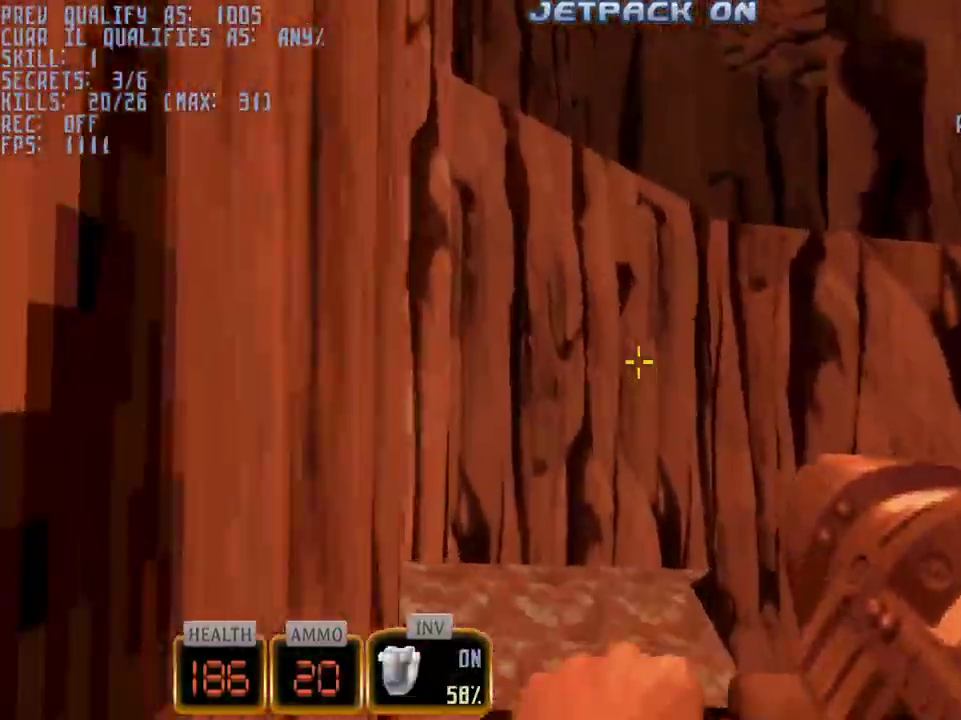
{"keys": ["space", "w"], "mouse": [], "events": [[83, "d", "up"]]}
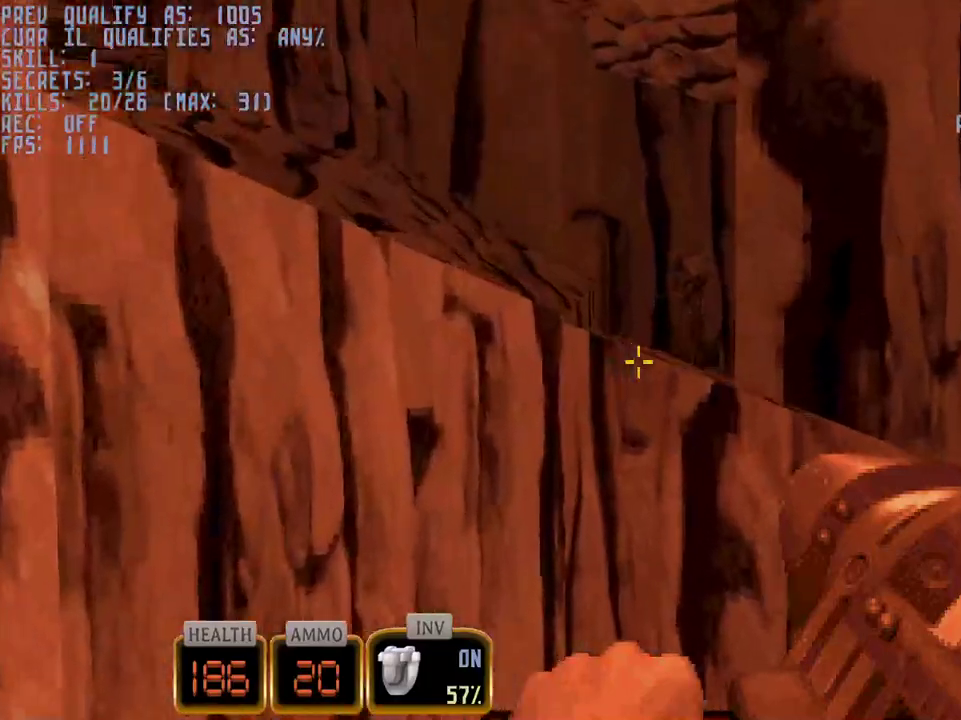
{"keys": ["a", "w"], "mouse": [], "events": [[133, "mouse_left", "down"], [283, "mouse_left", "up"], [333, "a", "down"], [367, "space", "up"]]}
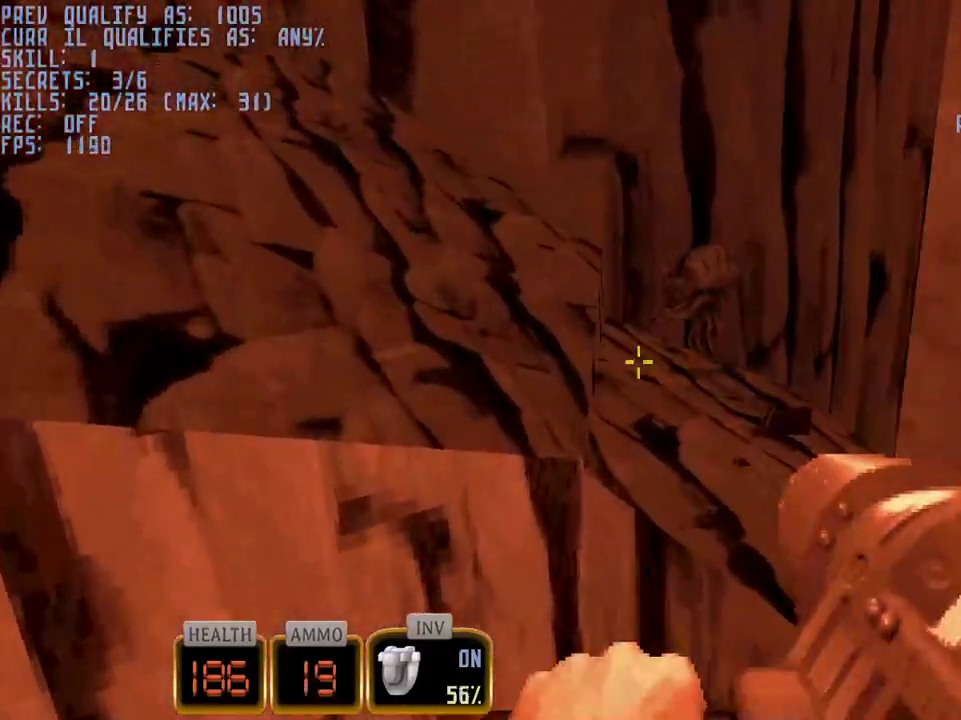
{"keys": ["space", "w"], "mouse": [], "events": [[100, "space", "down"], [333, "a", "up"]]}
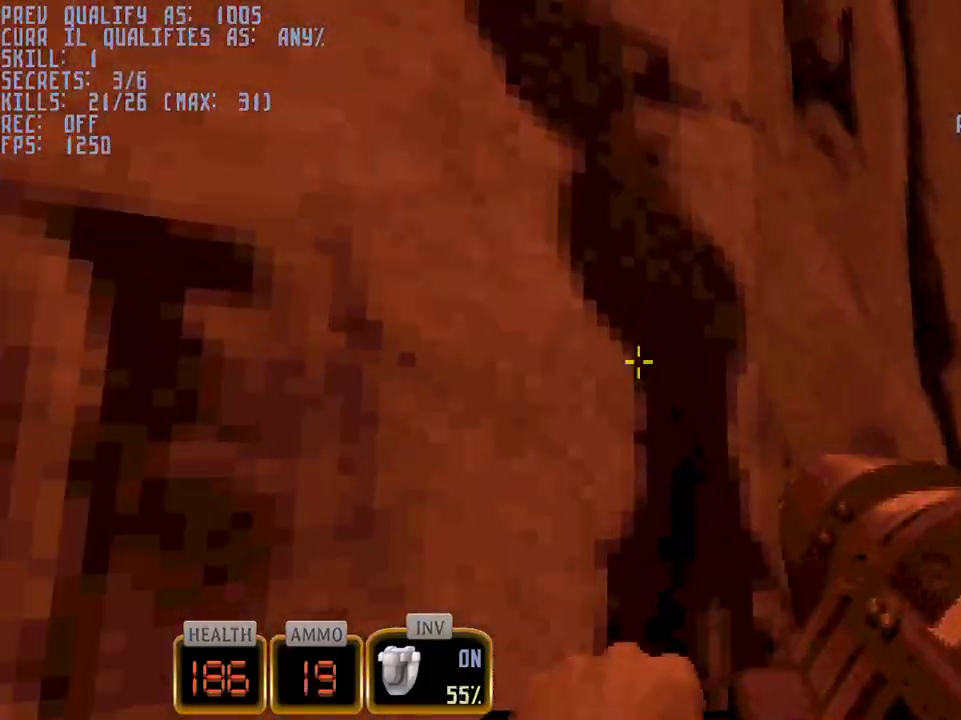
{"keys": ["space", "w"], "mouse": [], "events": [[83, "a", "down"], [217, "a", "up"], [317, "d", "down"], [350, "d", "up"]]}
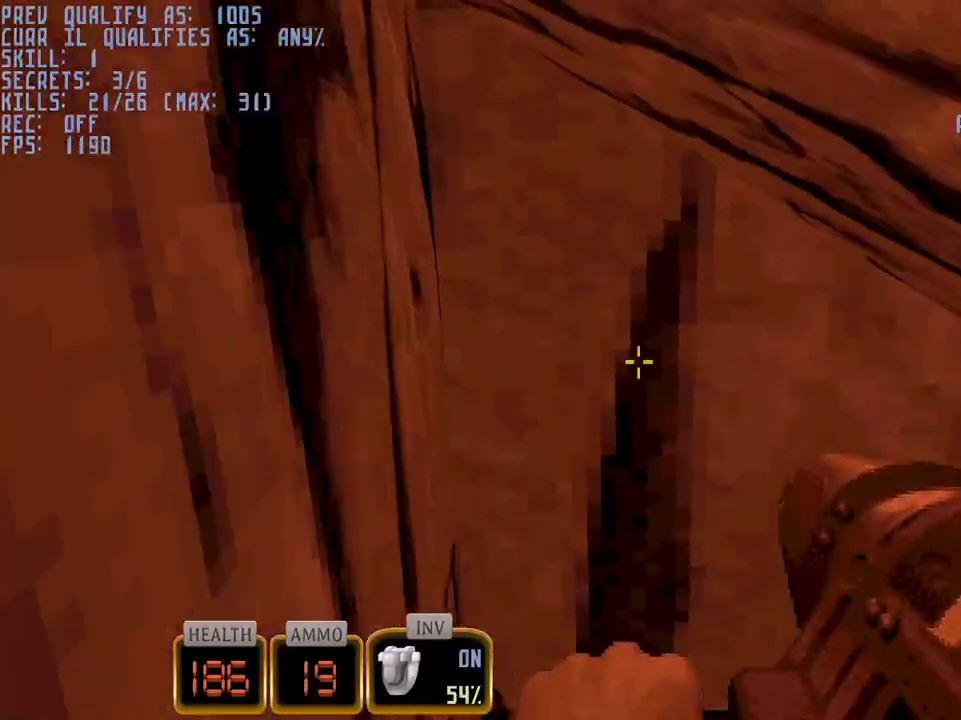
{"keys": ["a", "space"], "mouse": [], "events": [[50, "d", "down"], [133, "d", "up"], [183, "a", "down"], [233, "space", "up"], [333, "w", "up"], [417, "space", "down"]]}
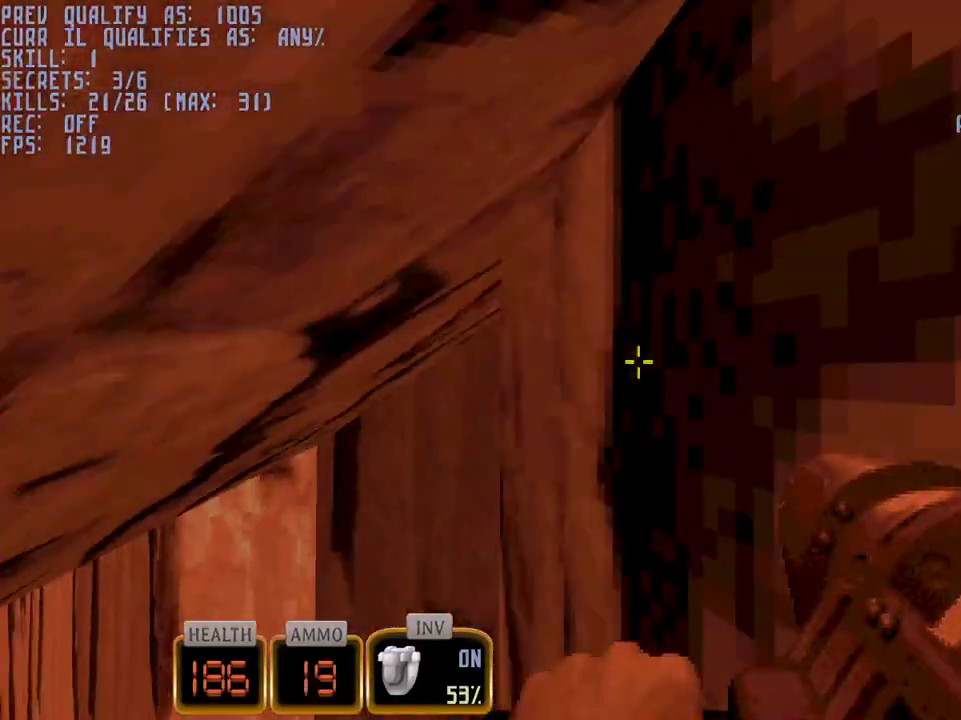
{"keys": ["a", "w"], "mouse": [], "events": [[200, "w", "down"], [250, "space", "up"]]}
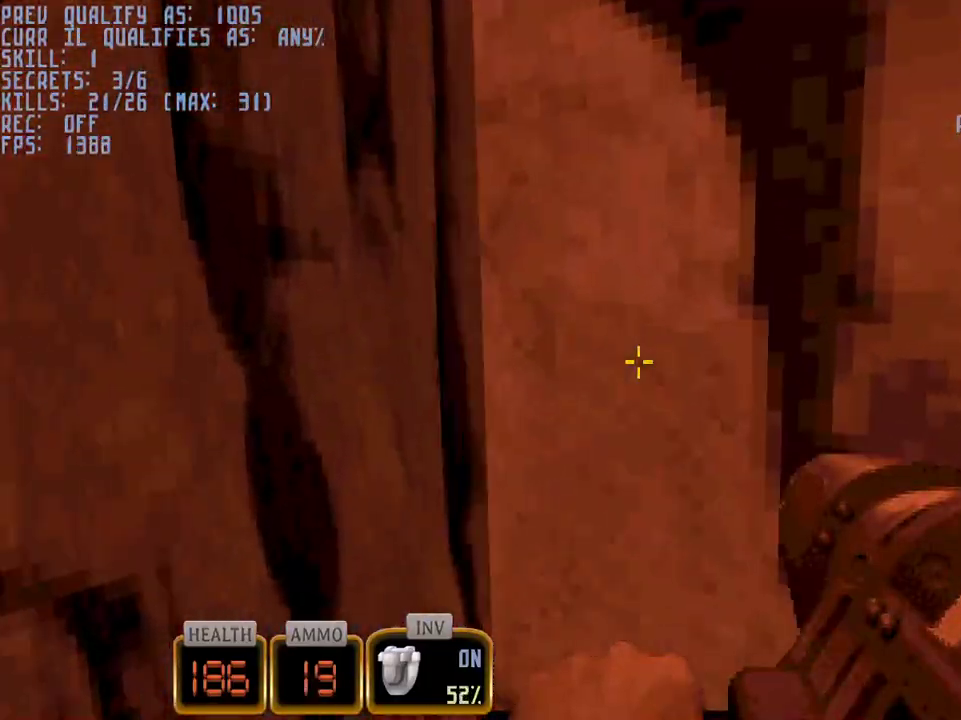
{"keys": ["space", "w"], "mouse": [], "events": [[33, "space", "down"], [267, "a", "up"]]}
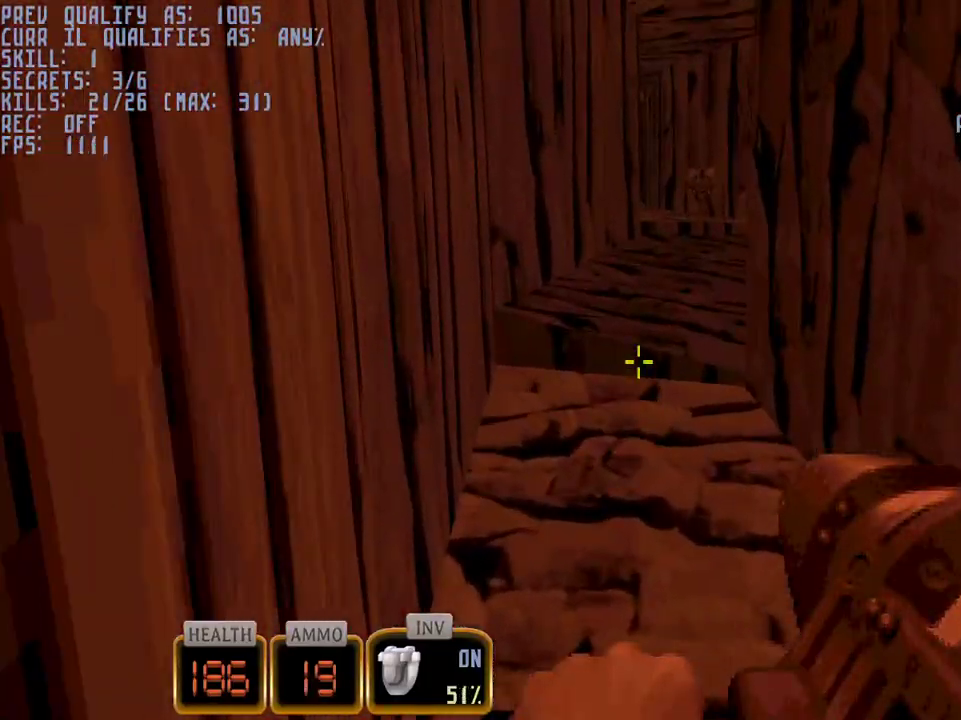
{"keys": ["w"], "mouse": ["left"], "events": [[50, "mouse_wheel", "down"], [133, "mouse_wheel", "up"], [417, "mouse_left", "down"], [467, "space", "up"]]}
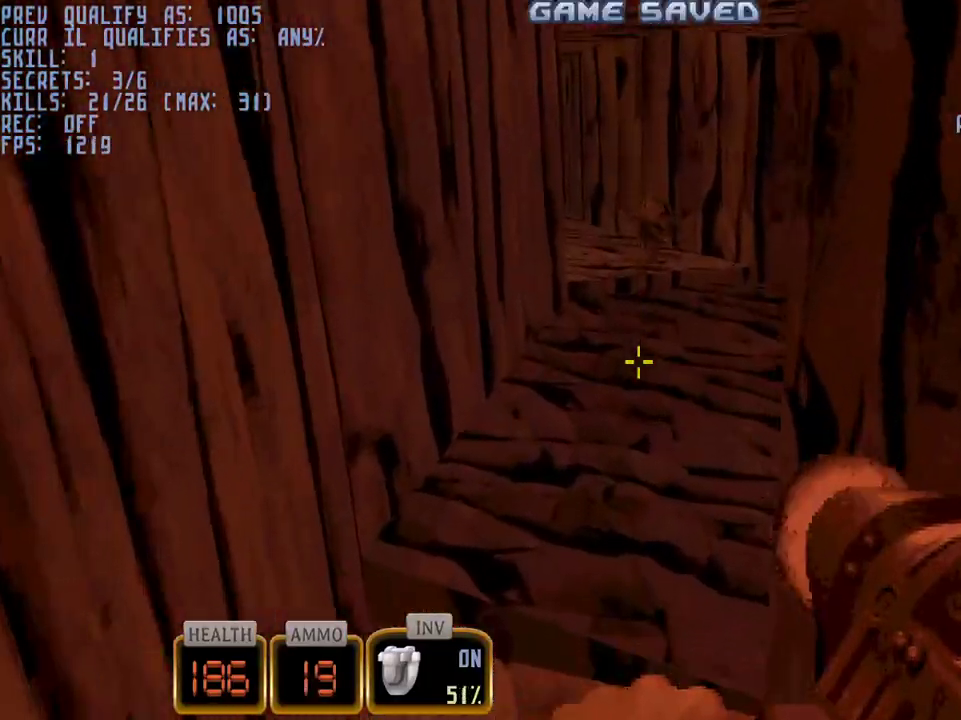
{"keys": ["w"], "mouse": [], "events": [[67, "mouse_left", "up"]]}
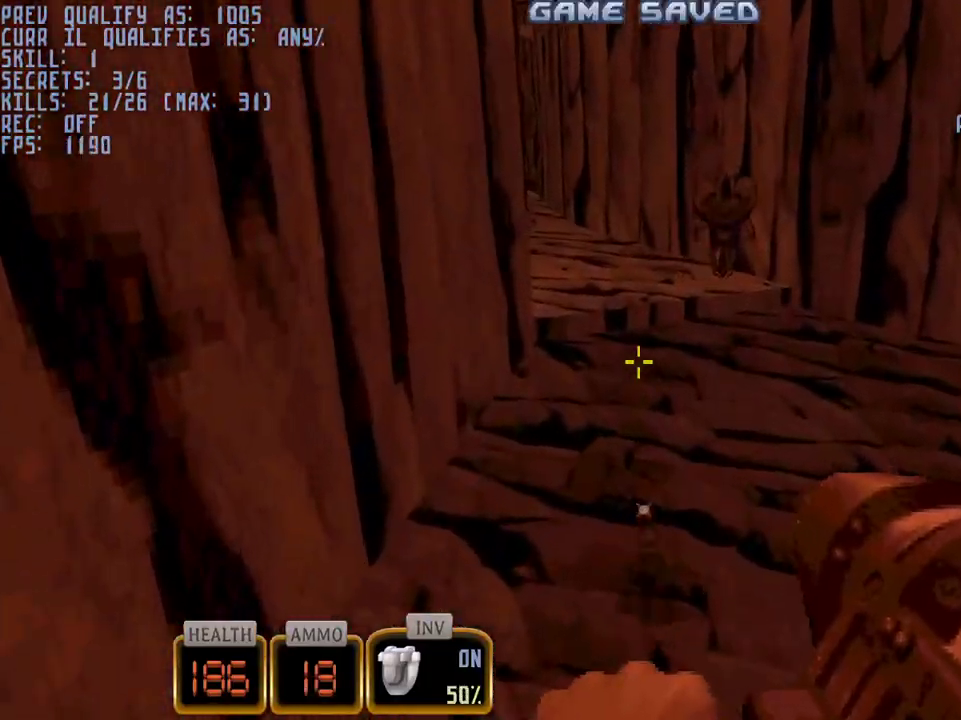
{"keys": ["s"], "mouse": ["left"], "events": [[33, "d", "down"], [117, "w", "up"], [217, "d", "up"], [317, "a", "down"], [400, "mouse_left", "down"], [500, "a", "up"], [500, "s", "down"]]}
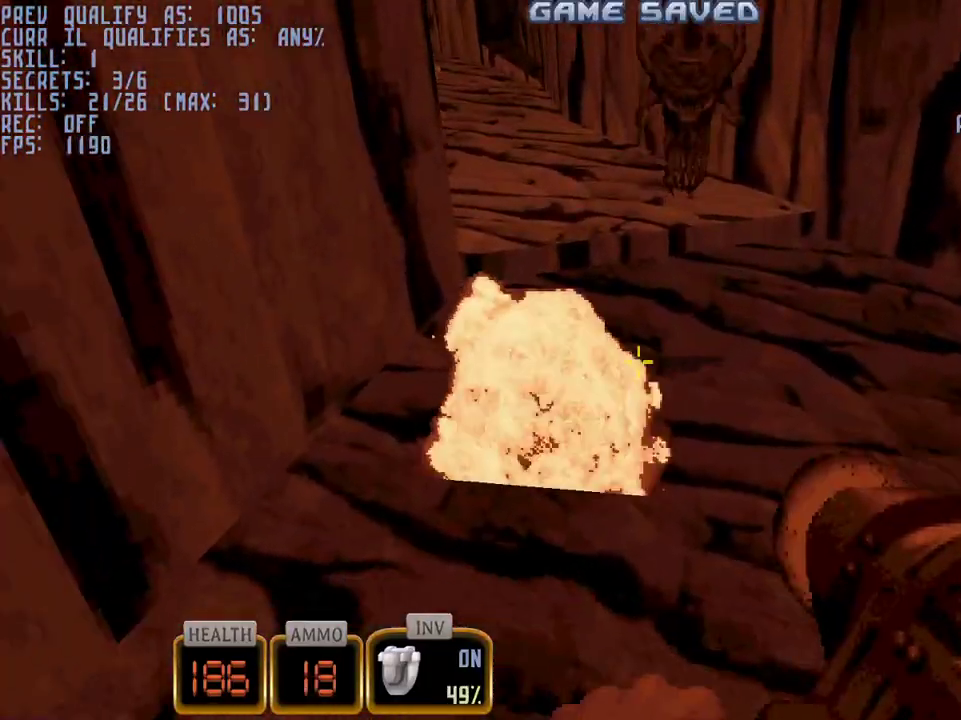
{"keys": ["w"], "mouse": [], "events": [[50, "mouse_left", "up"], [233, "s", "up"], [367, "w", "down"]]}
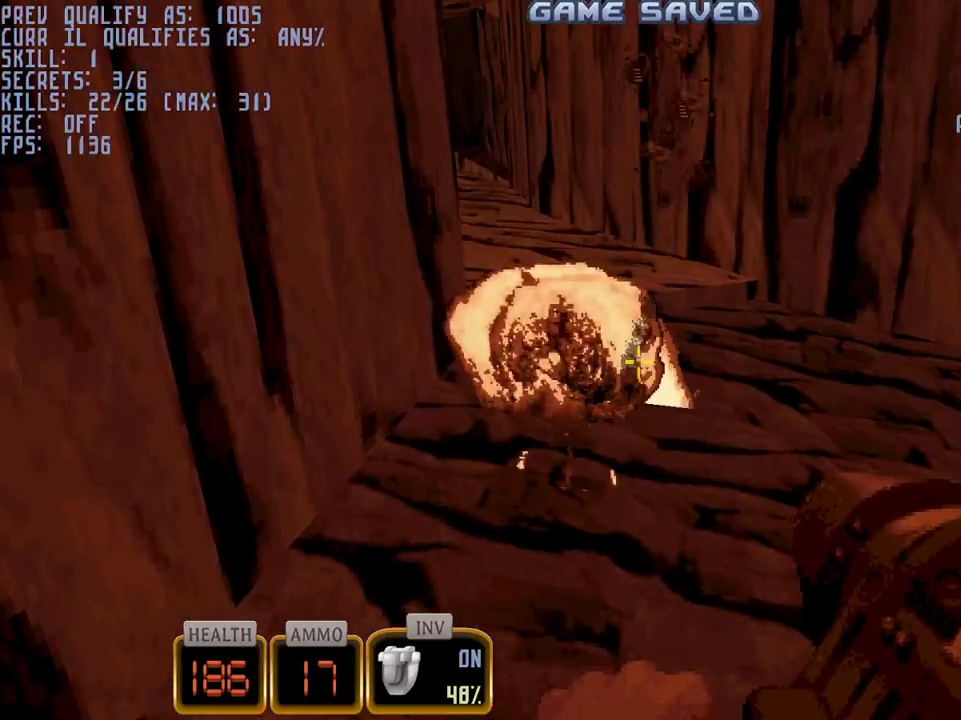
{"keys": ["a", "w"], "mouse": ["right"], "events": [[383, "a", "down"], [483, "mouse_right", "down"]]}
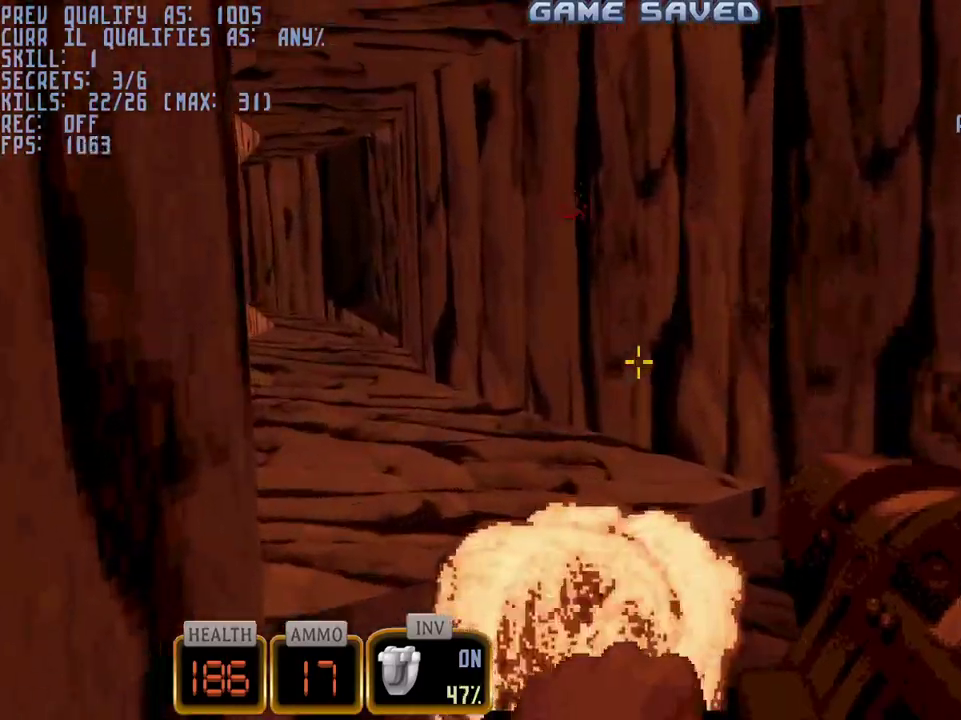
{"keys": ["a", "w"], "mouse": [], "events": [[167, "space", "down"], [350, "space", "up"], [500, "mouse_right", "up"]]}
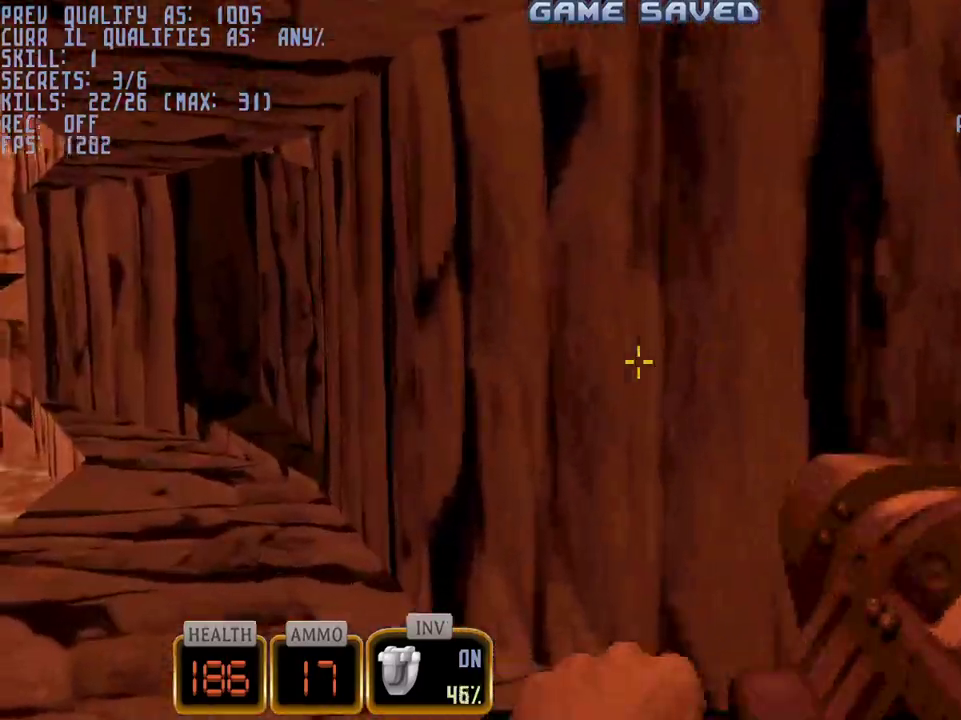
{"keys": ["a", "w"], "mouse": [], "events": [[233, "mouse_left", "down"], [317, "mouse_left", "up"]]}
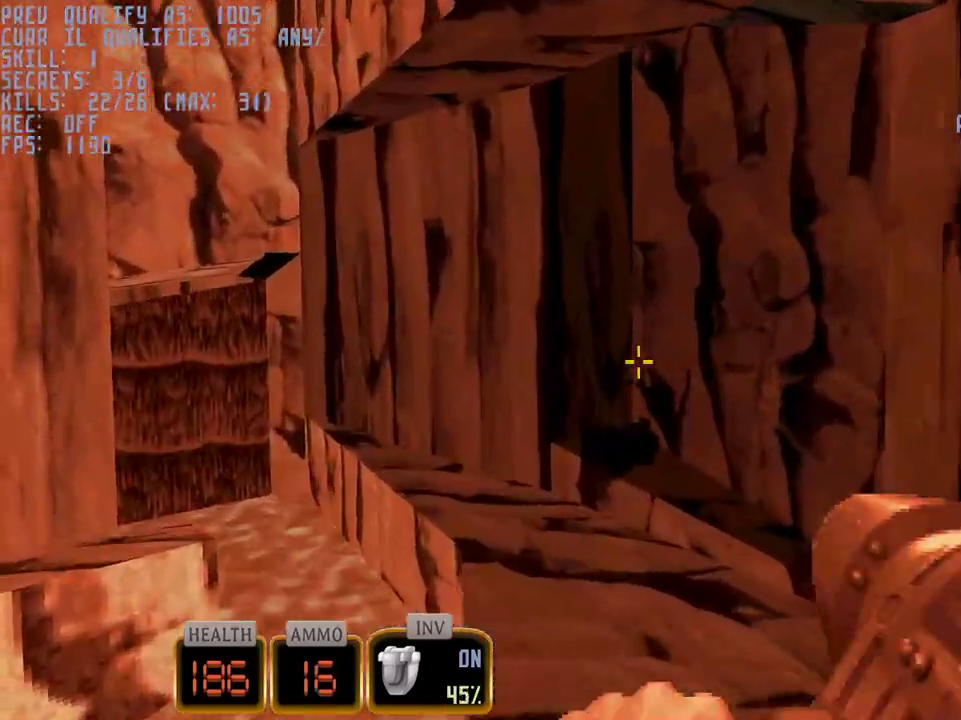
{"keys": ["c", "w"], "mouse": [], "events": [[67, "a", "up"], [483, "c", "down"]]}
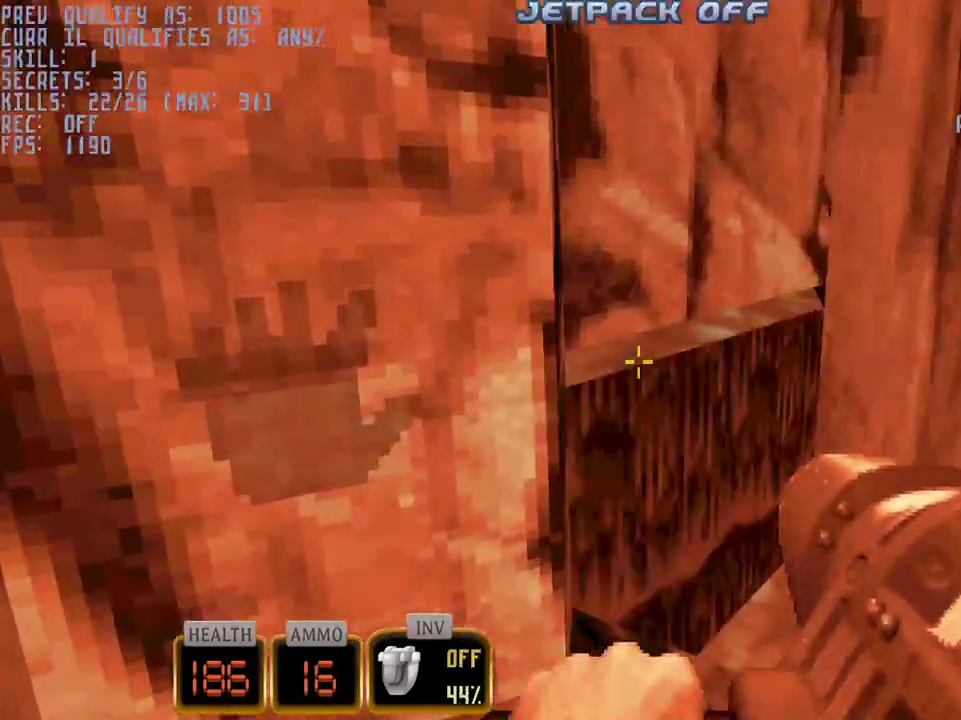
{"keys": [], "mouse": [], "events": [[33, "w", "up"], [67, "c", "up"], [267, "w", "down"], [317, "w", "up"], [400, "e", "down"], [450, "e", "up"]]}